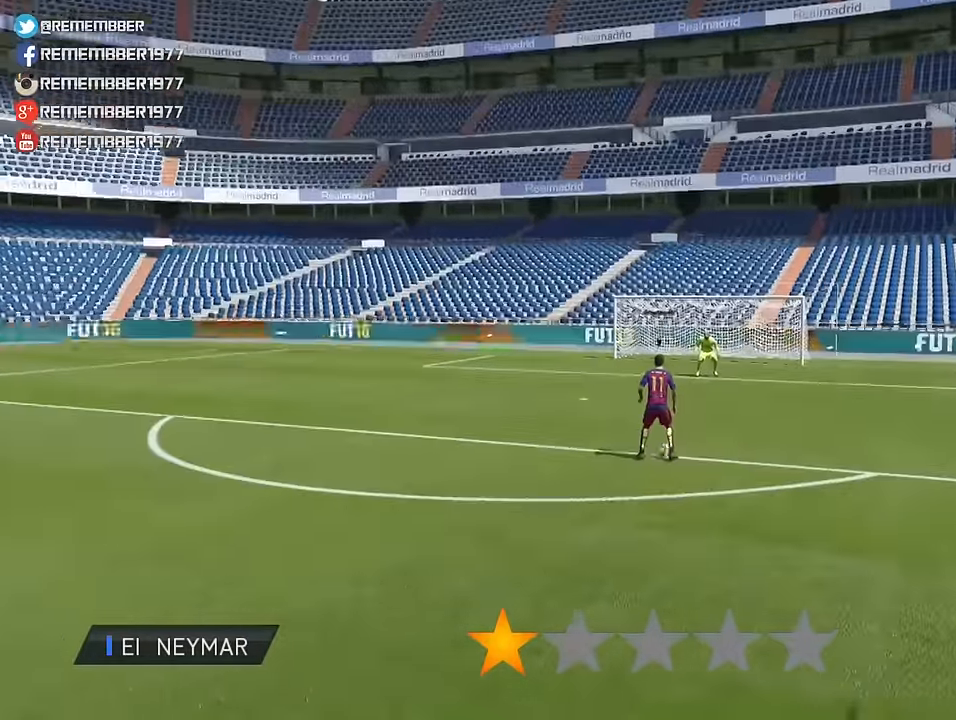
Gameplay with a controller (PlayStation layout); each line is a JSON object with the inputs held at the frame after it. "events" lists button and stick changes between this image and that frame as [ms after this image, input, new state], when the widget could be followed in between. Not read: right_stick.
{"buttons": ["L2", "R1"], "left_stick": "center", "events": [[200, "L2", "down"], [400, "R1", "down"]]}
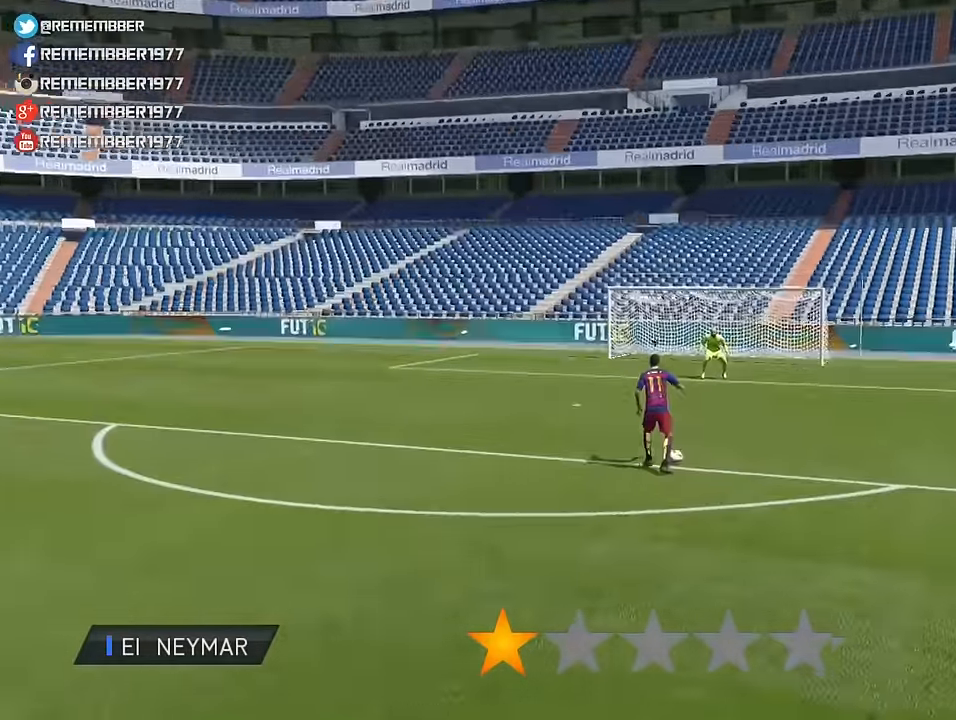
{"buttons": ["L2"], "left_stick": "center", "events": [[80, "R1", "up"], [280, "R1", "down"], [480, "R1", "up"]]}
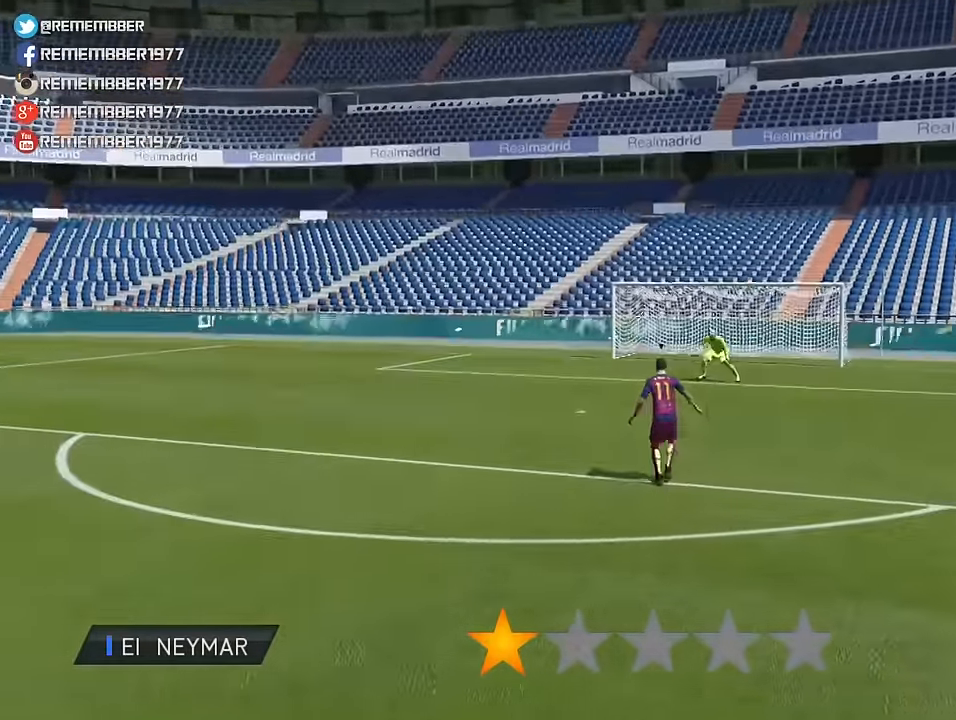
{"buttons": ["L2"], "left_stick": "center", "events": [[240, "R1", "down"], [480, "R1", "up"]]}
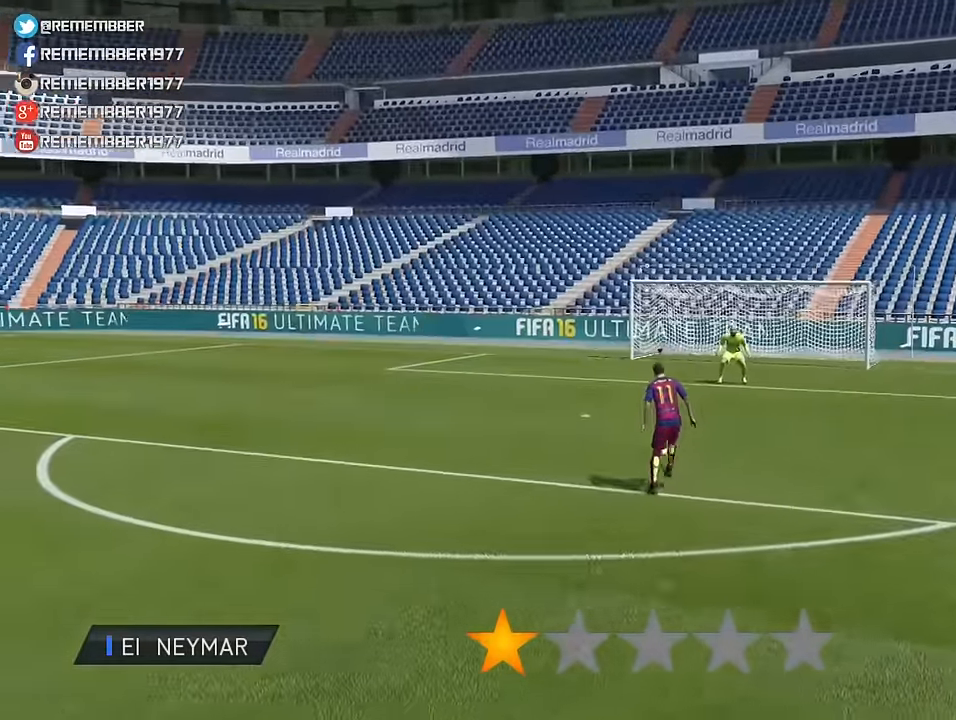
{"buttons": ["L2"], "left_stick": "center", "events": [[160, "R1", "down"], [360, "R1", "up"]]}
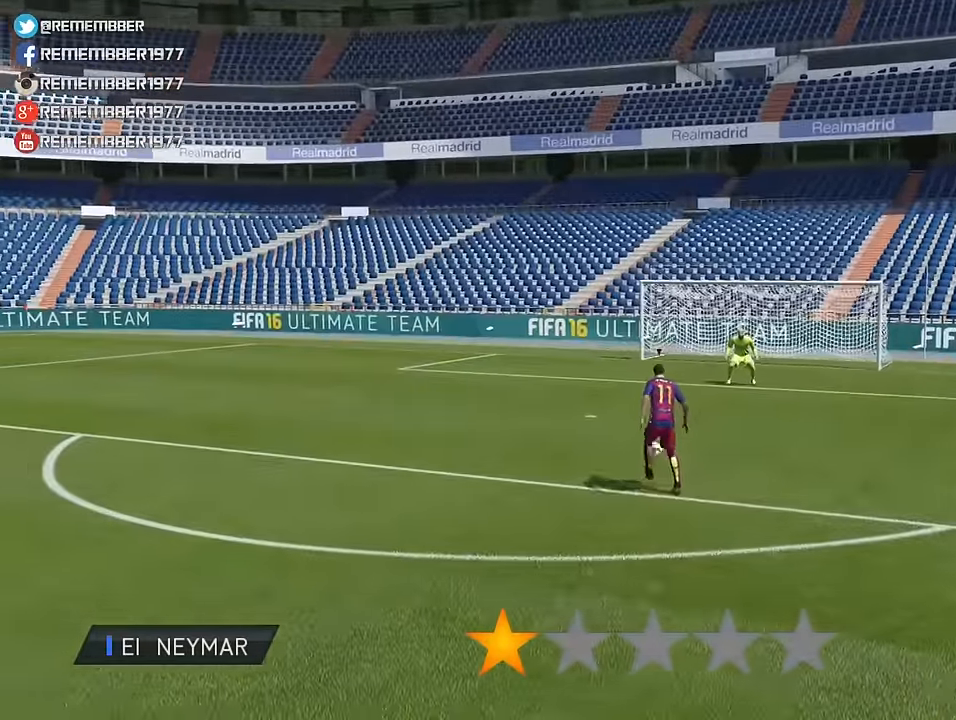
{"buttons": ["L2", "R1"], "left_stick": "center", "events": [[80, "R1", "down"], [280, "R1", "up"], [520, "R1", "down"]]}